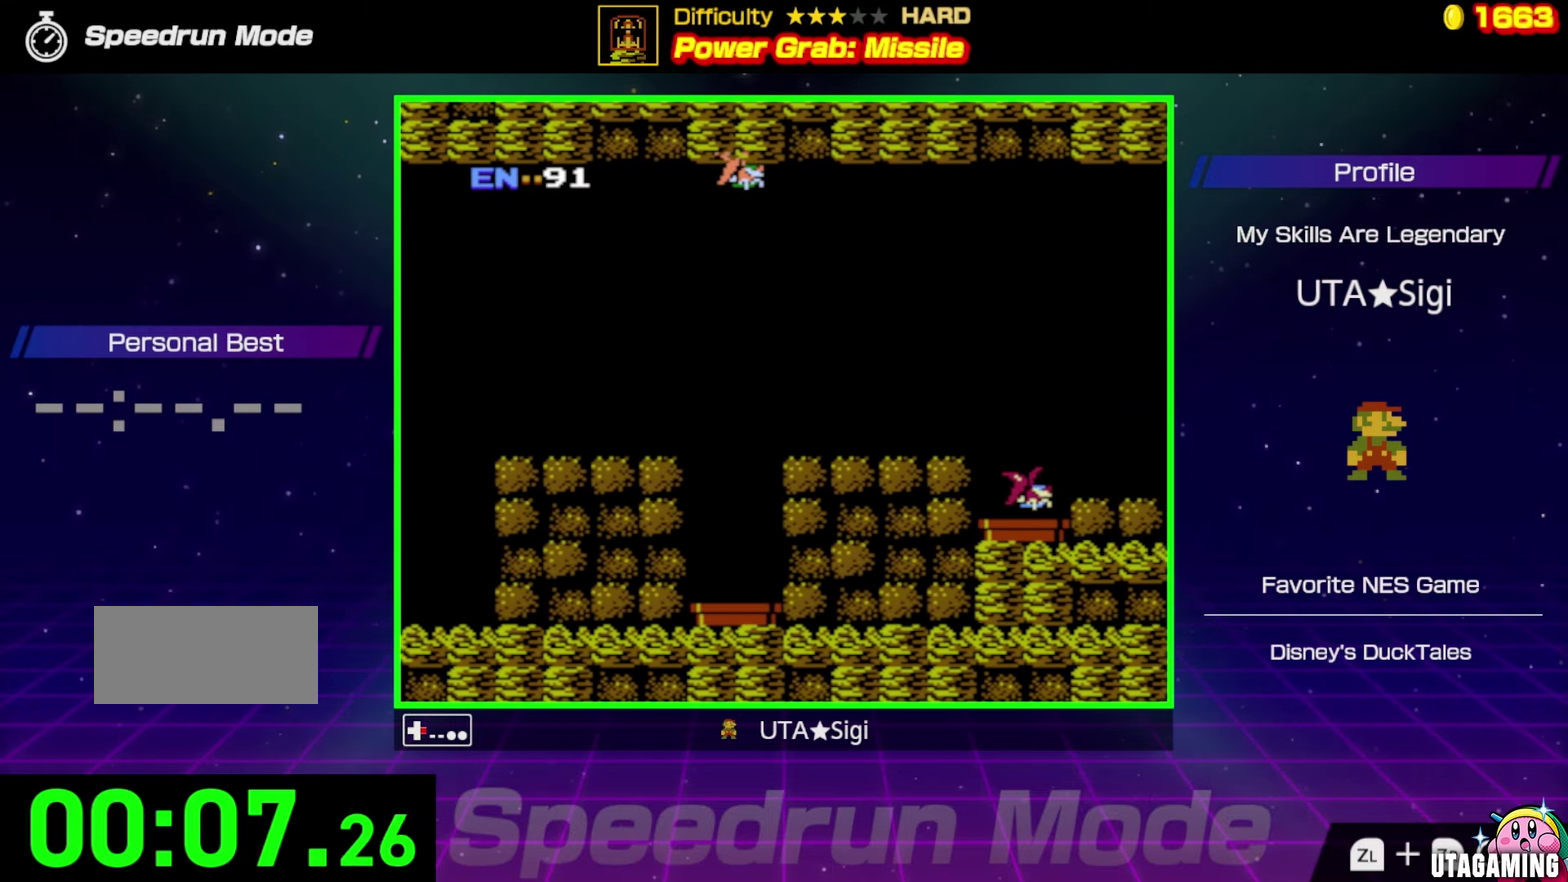
Gameplay with a controller (Nintendo layout); each line is a JSON object with the inputs held at the frame after it. "events" lists button and stick changes between this image and that frame as [ms after this image, input, new state], when the widget could be followed in between. Not read: L3 R3.
{"buttons": ["A", "DPAD_RIGHT"], "events": [[367, "A", "down"]]}
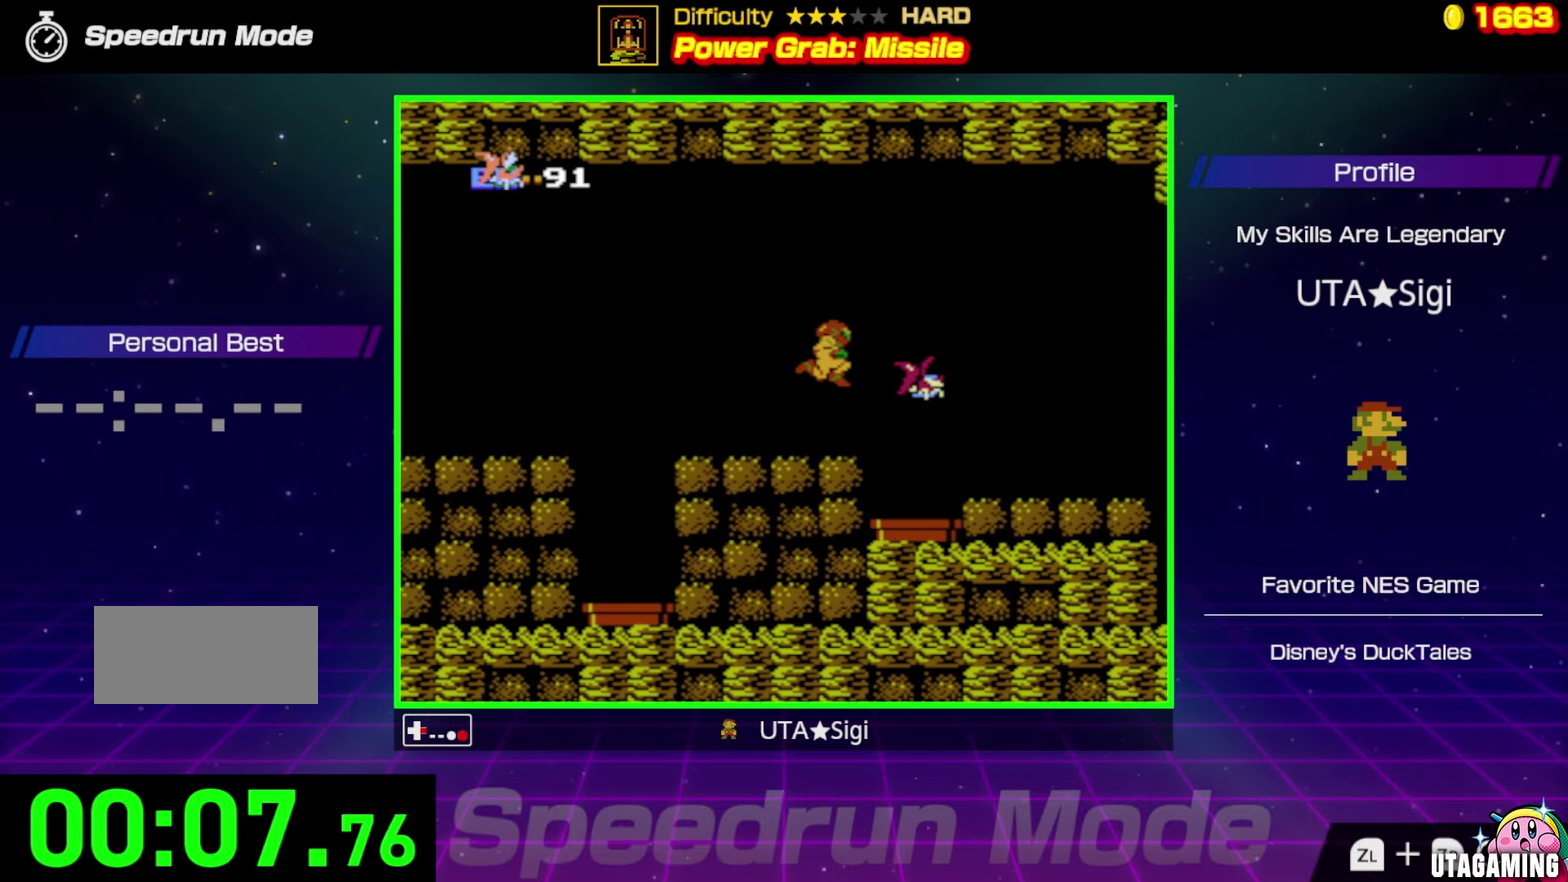
{"buttons": ["DPAD_RIGHT"], "events": [[383, "A", "up"]]}
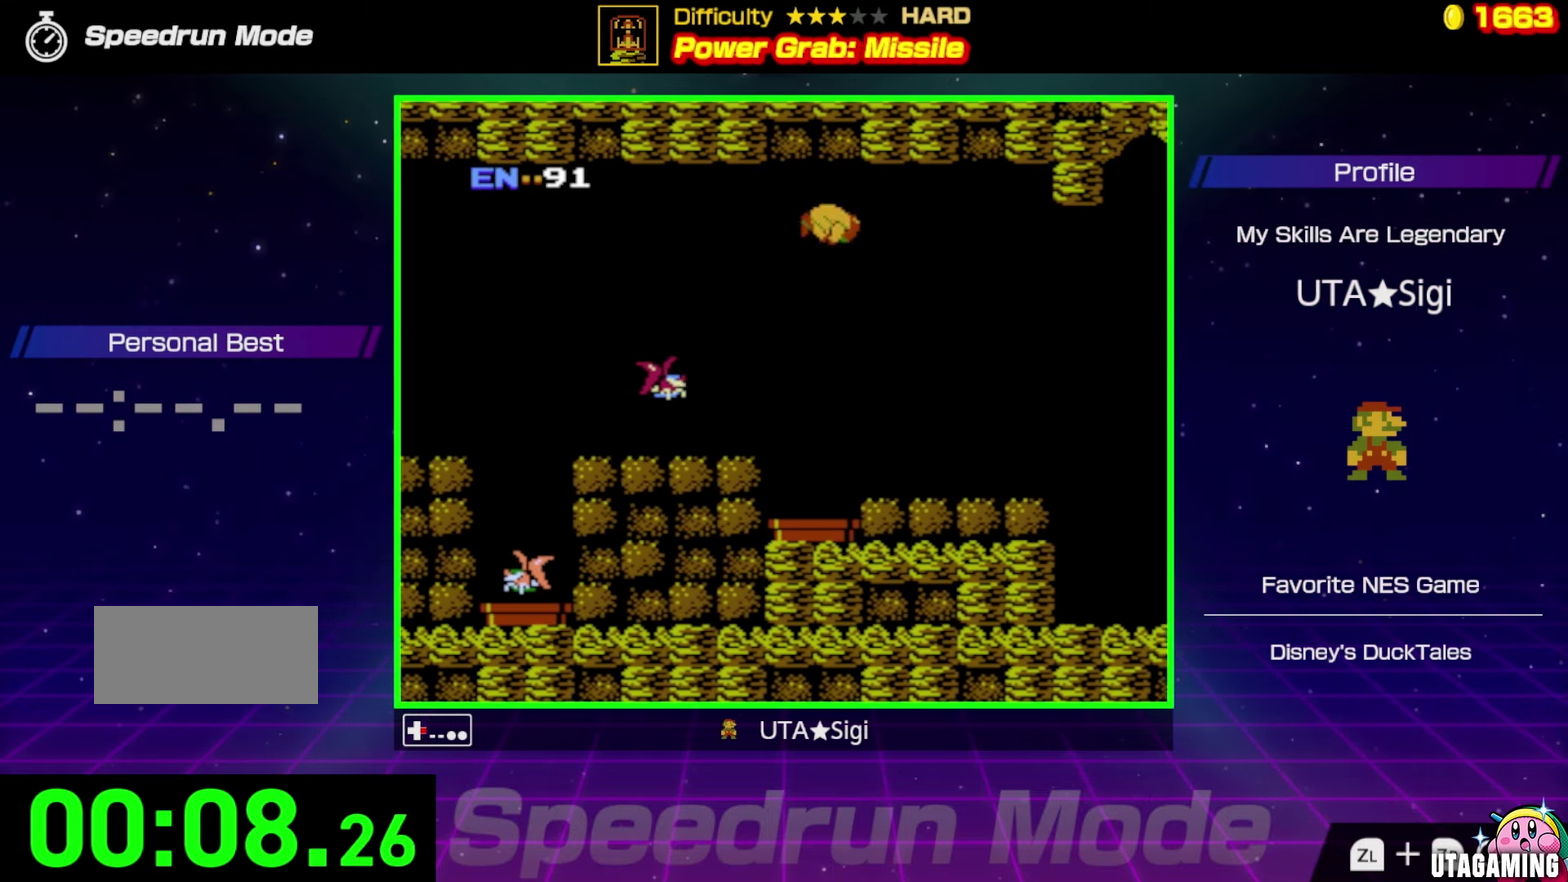
{"buttons": ["DPAD_RIGHT"], "events": []}
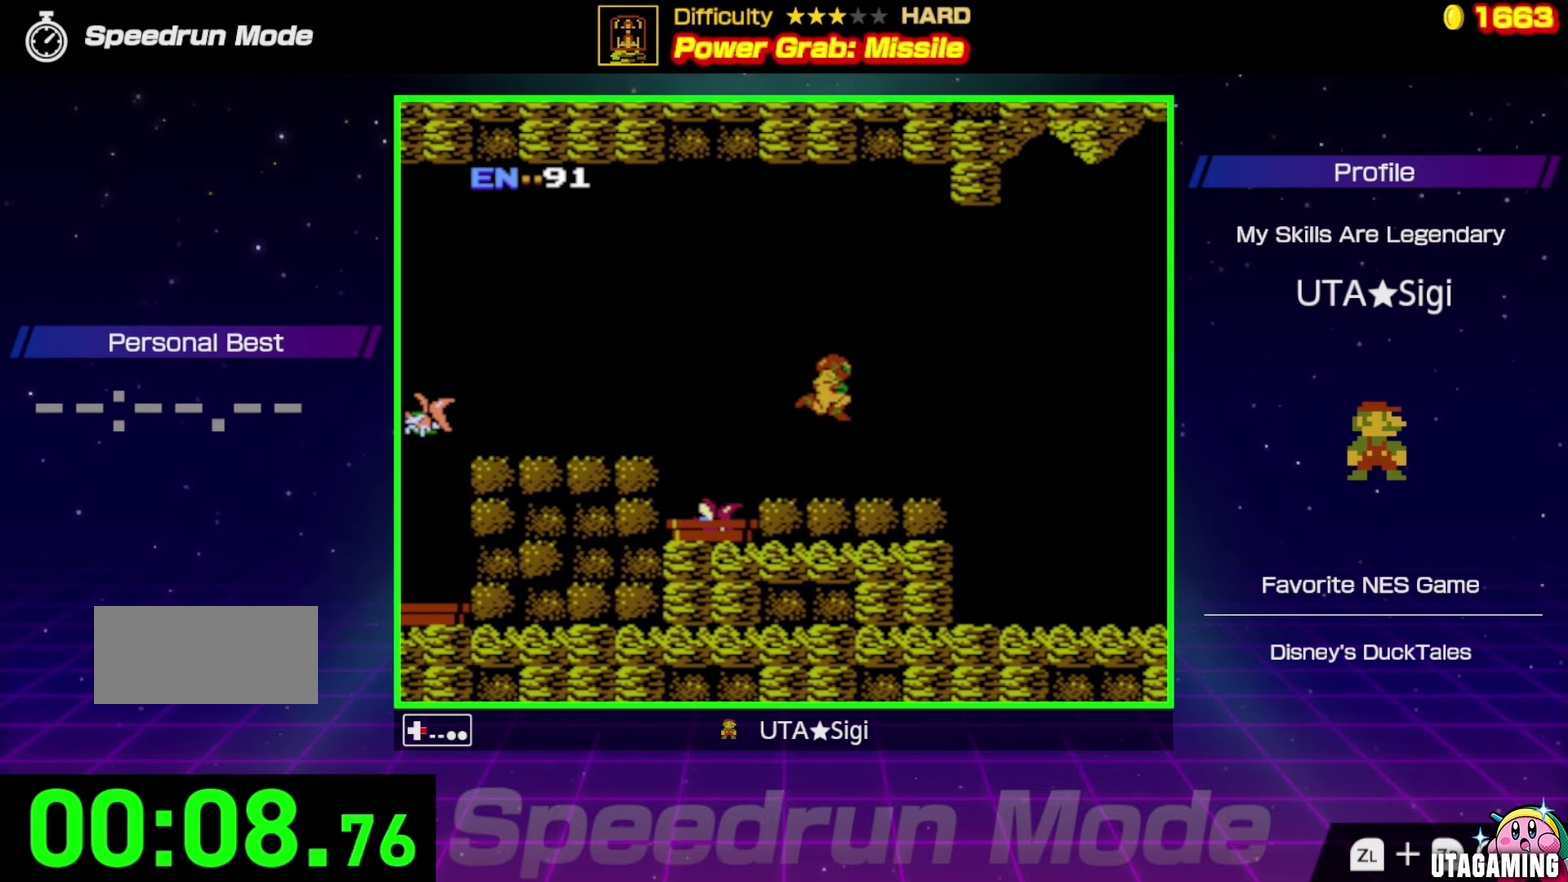
{"buttons": ["DPAD_RIGHT"], "events": []}
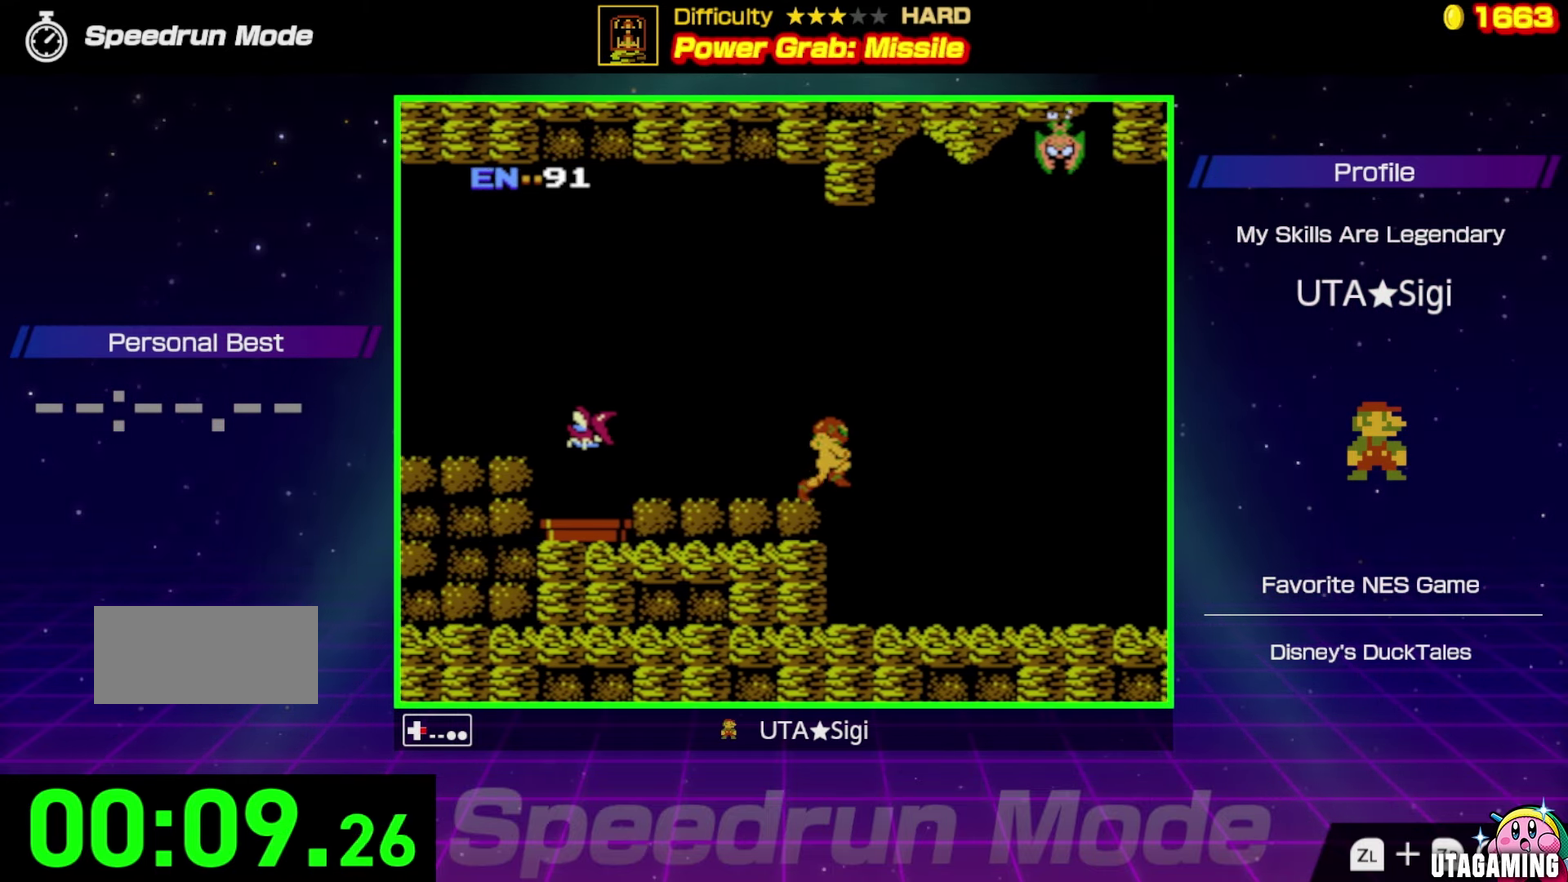
{"buttons": ["DPAD_RIGHT"], "events": []}
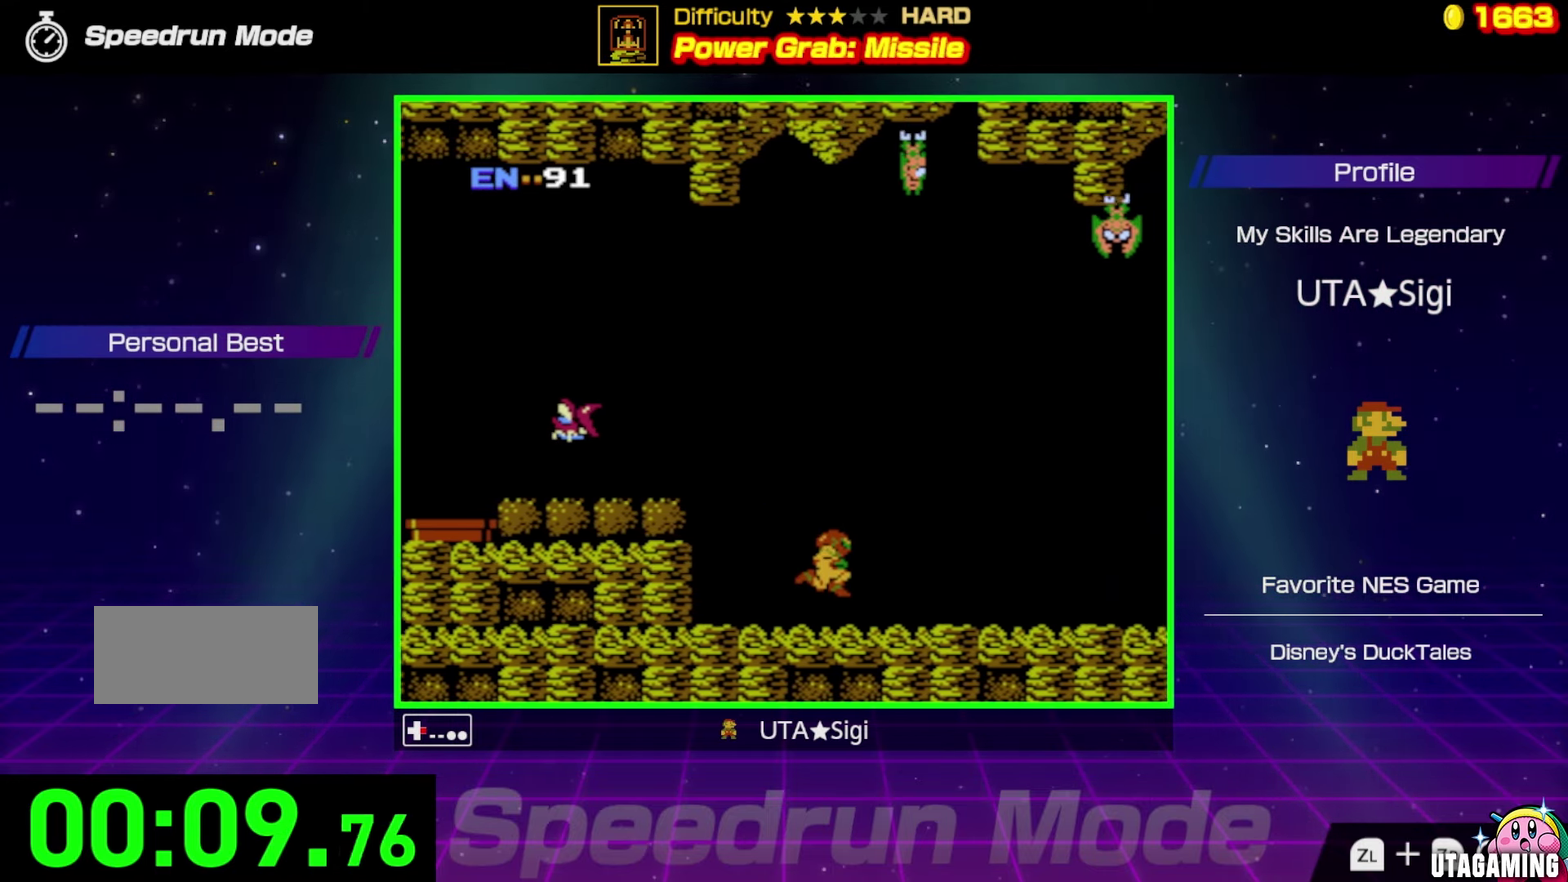
{"buttons": ["DPAD_RIGHT"], "events": []}
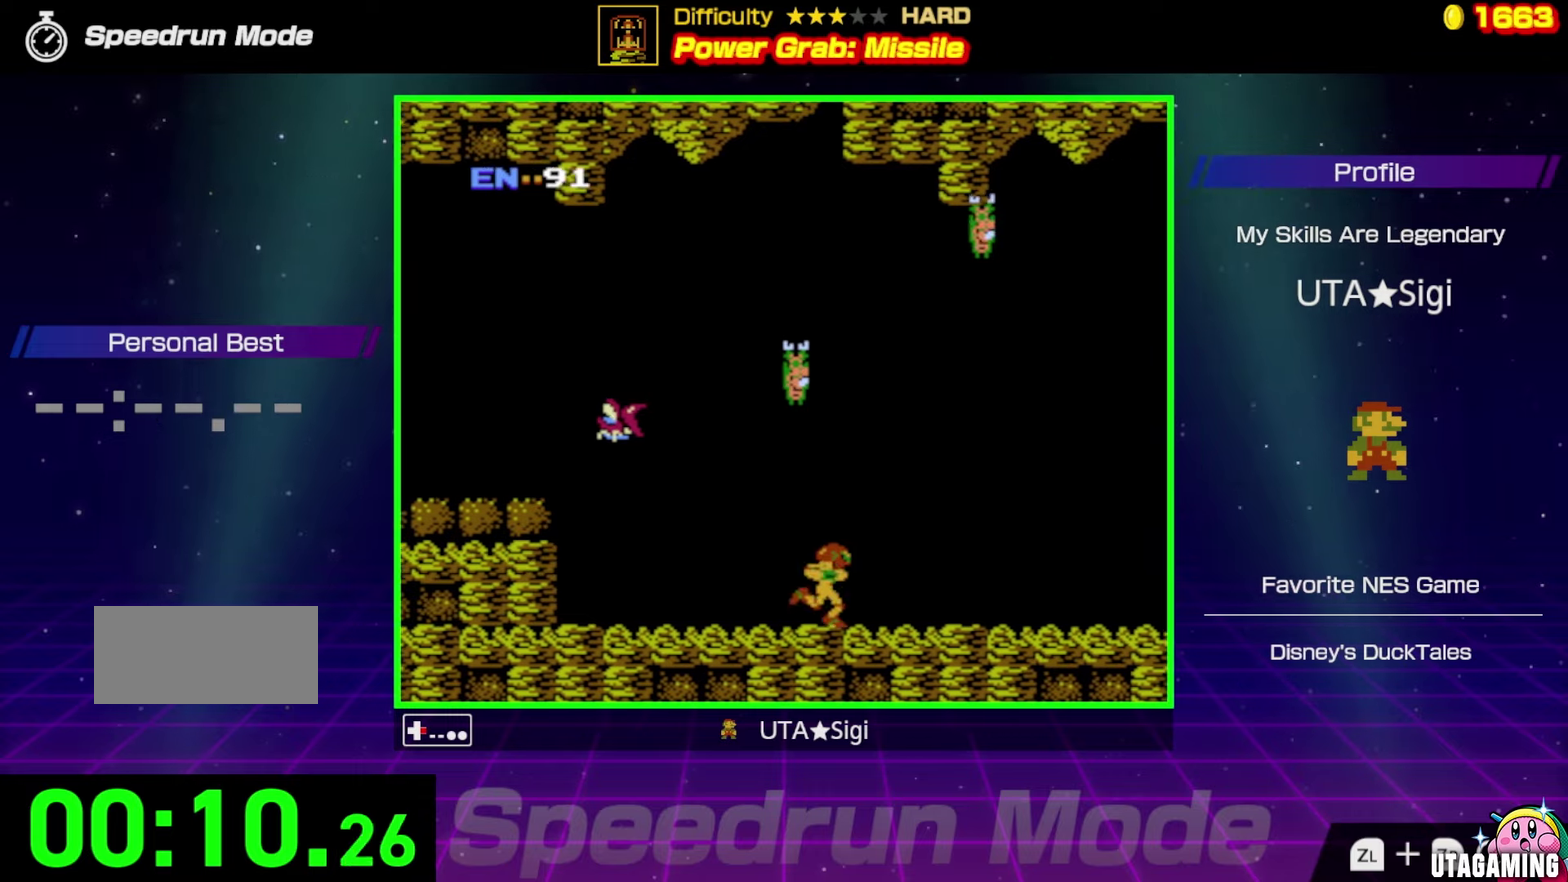
{"buttons": ["DPAD_RIGHT"], "events": []}
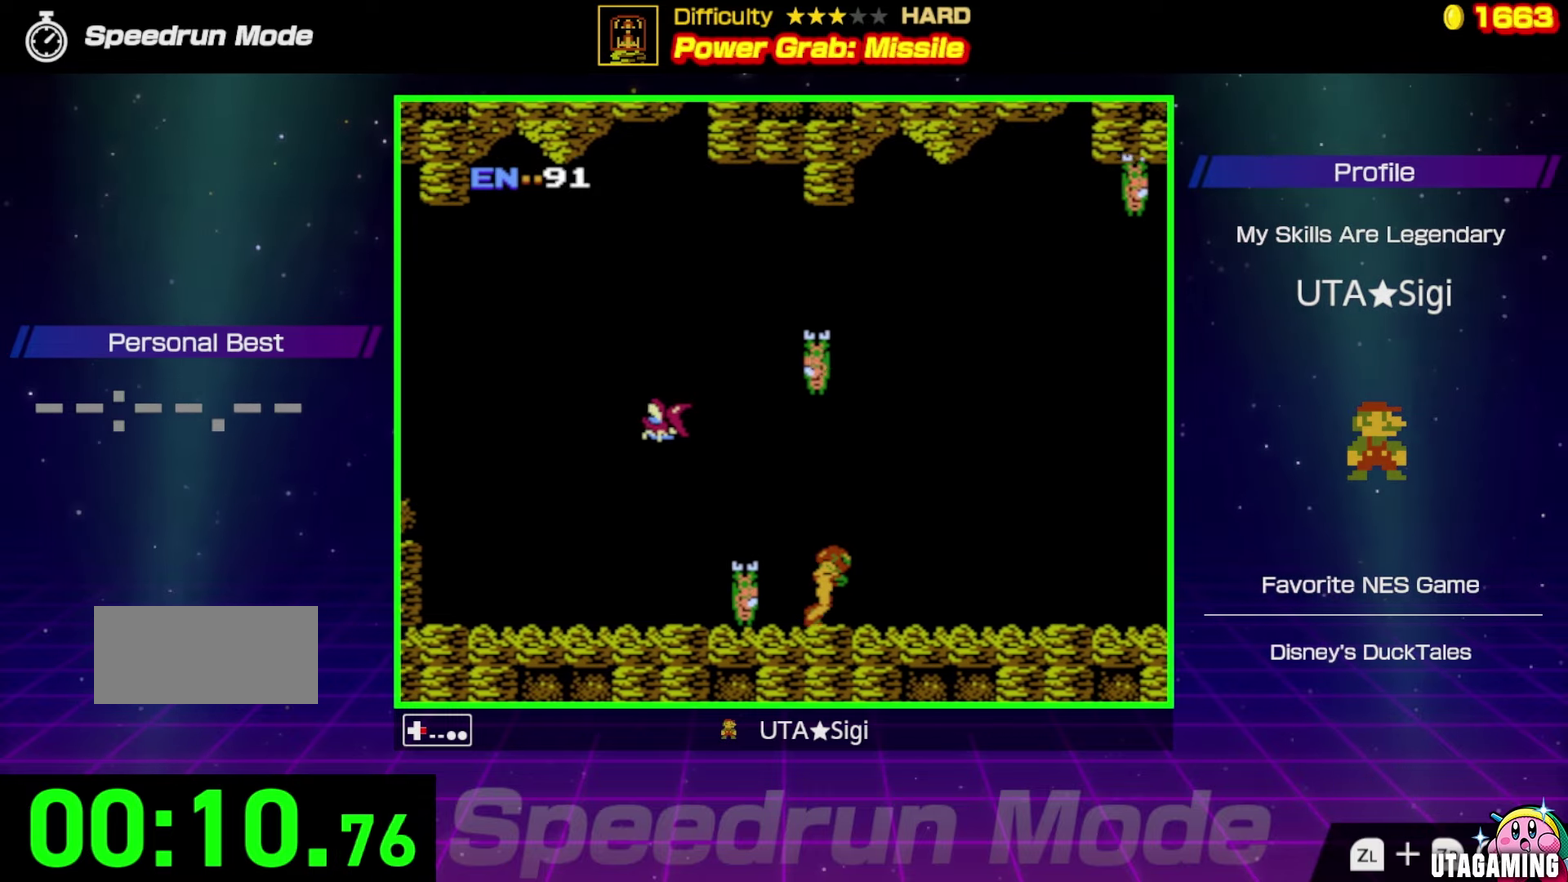
{"buttons": ["DPAD_RIGHT"], "events": []}
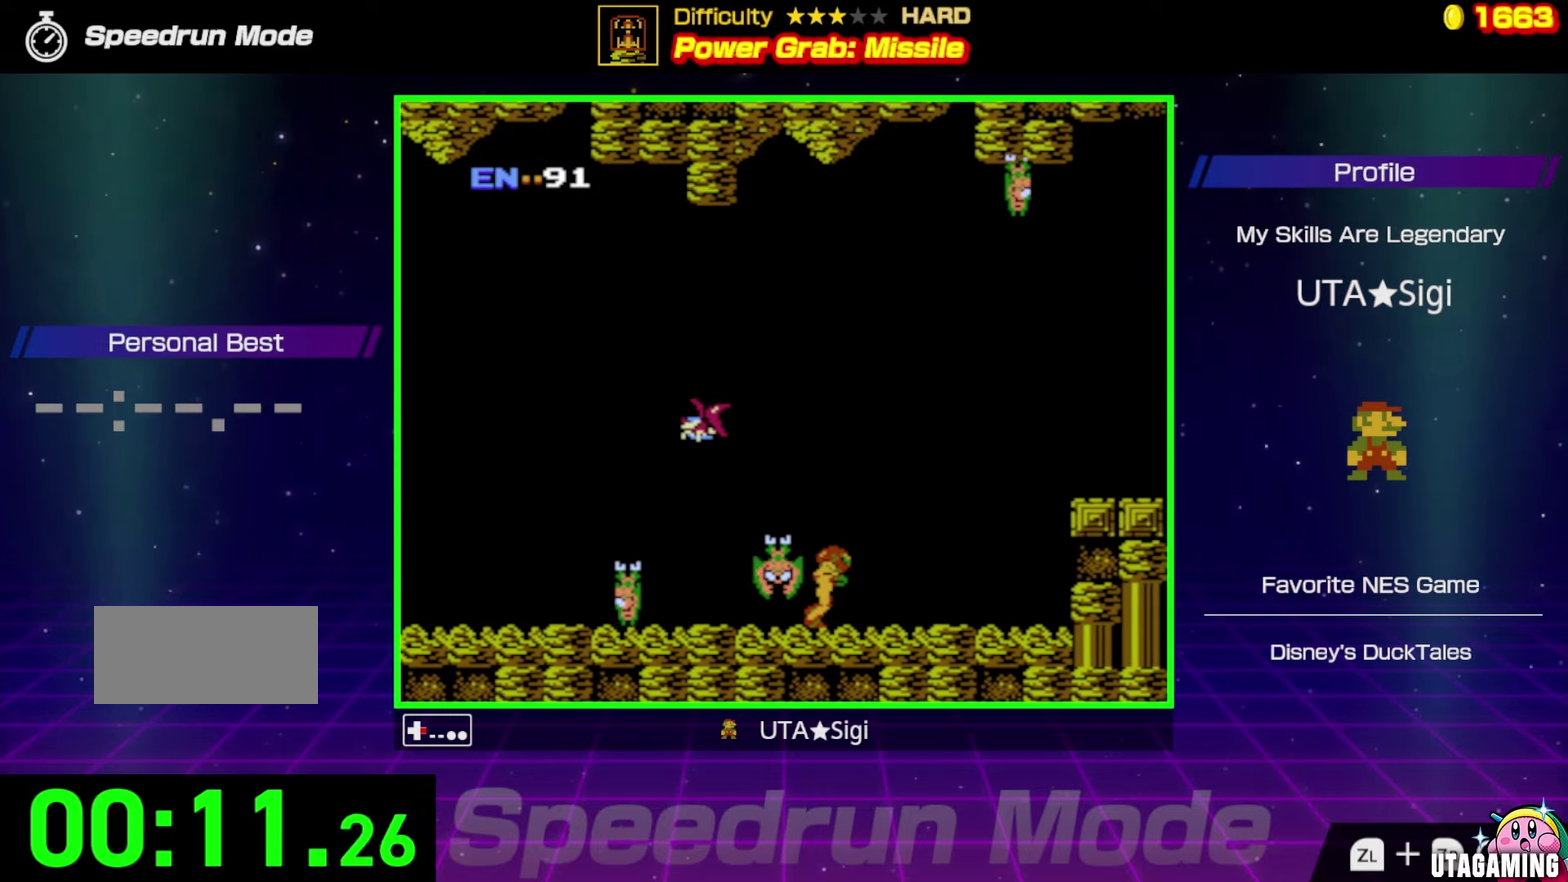
{"buttons": ["DPAD_RIGHT"], "events": []}
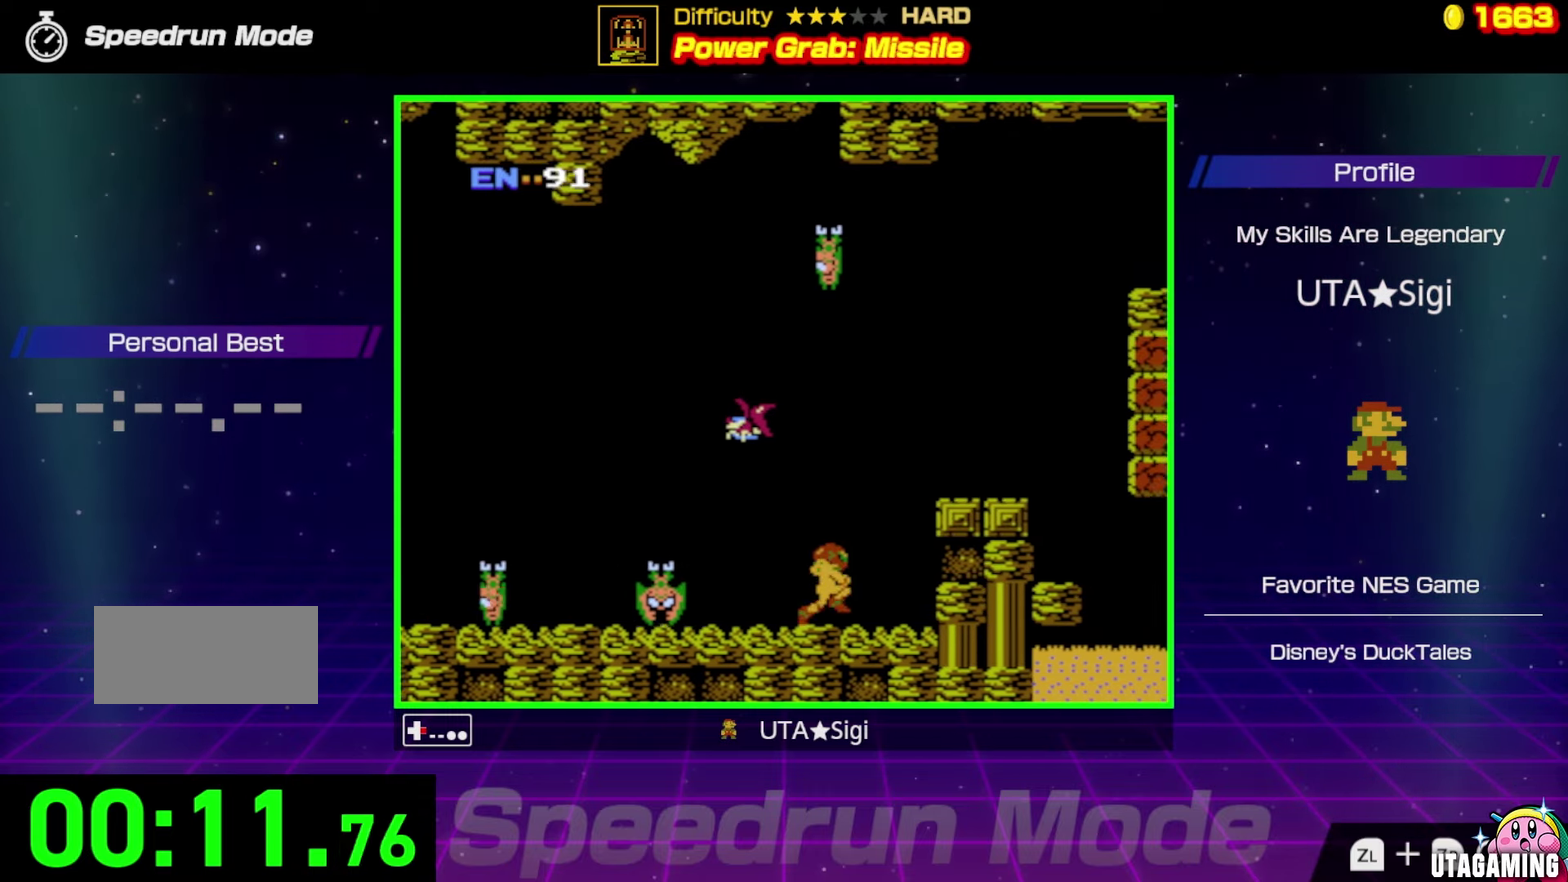
{"buttons": ["A", "DPAD_RIGHT"], "events": [[167, "A", "down"]]}
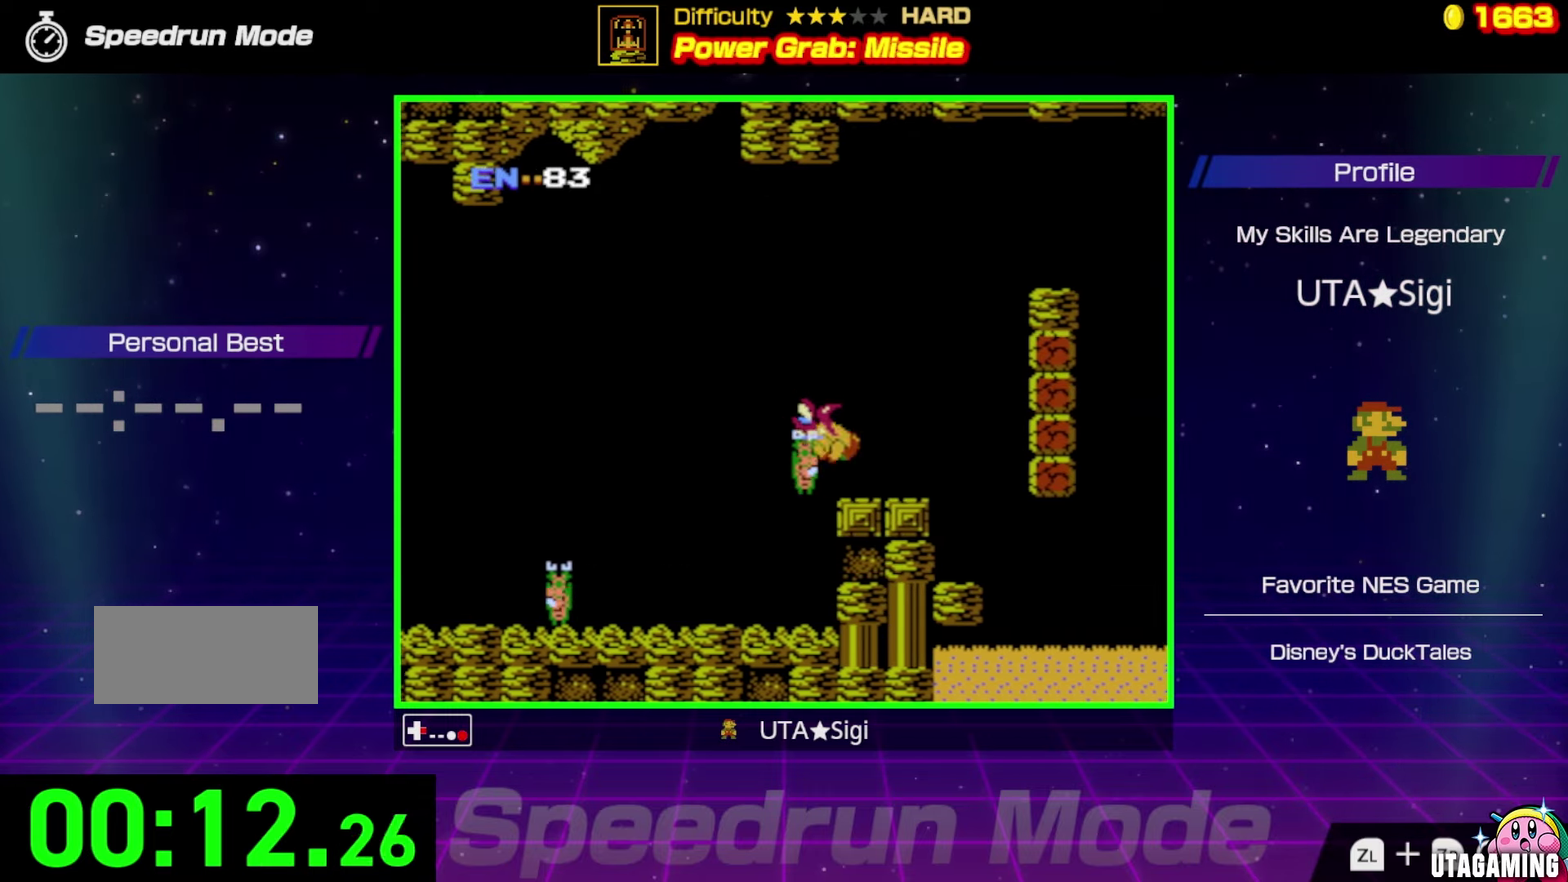
{"buttons": [], "events": [[133, "A", "up"], [317, "DPAD_RIGHT", "up"]]}
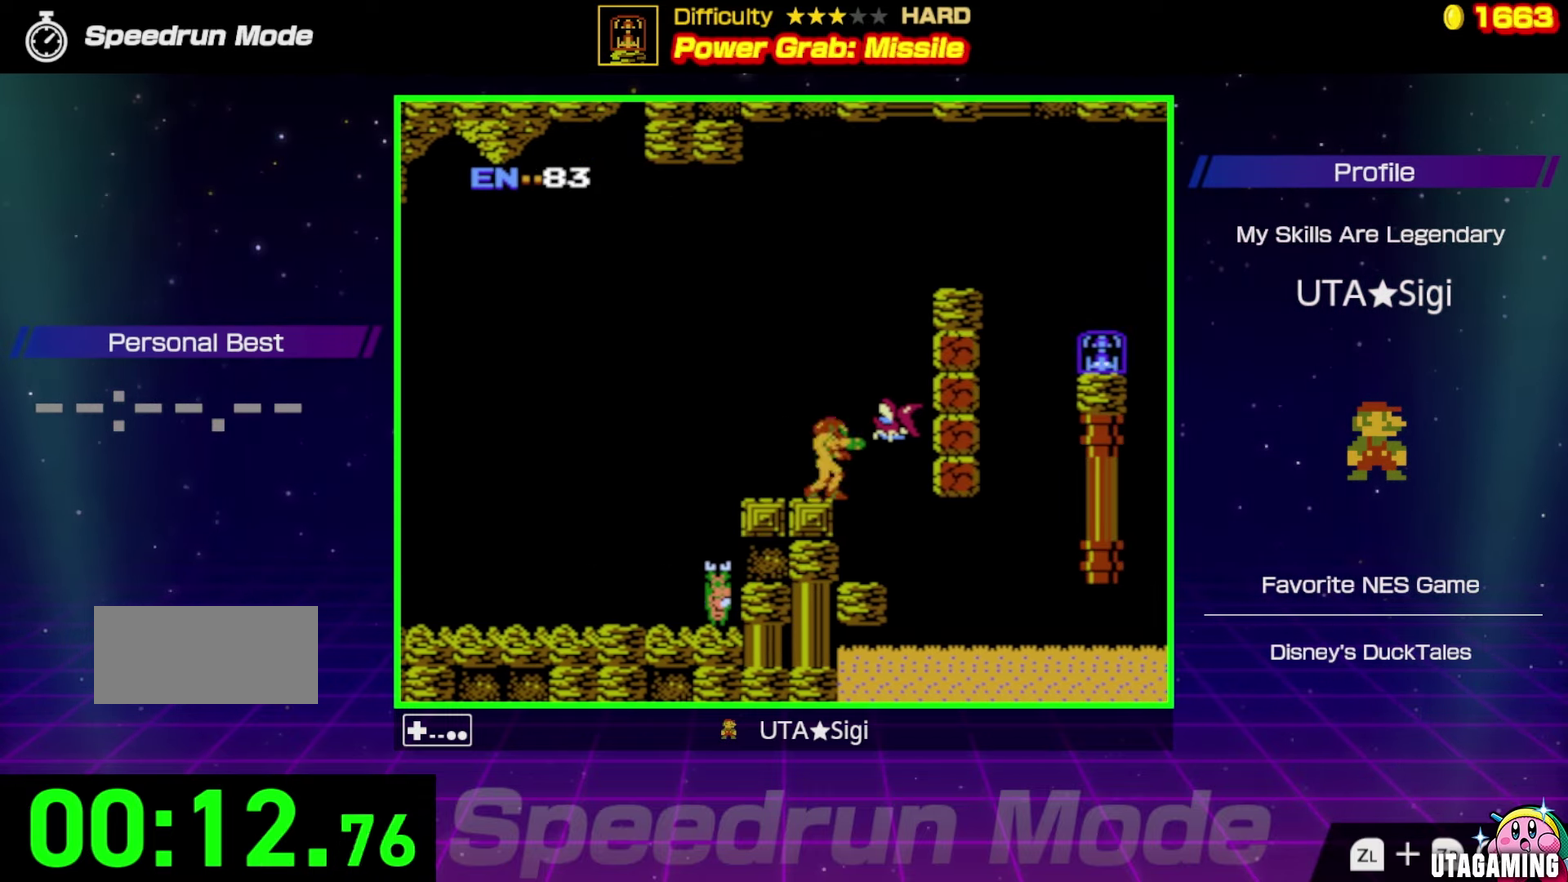
{"buttons": ["A", "DPAD_RIGHT"], "events": [[50, "DPAD_RIGHT", "down"], [117, "A", "down"]]}
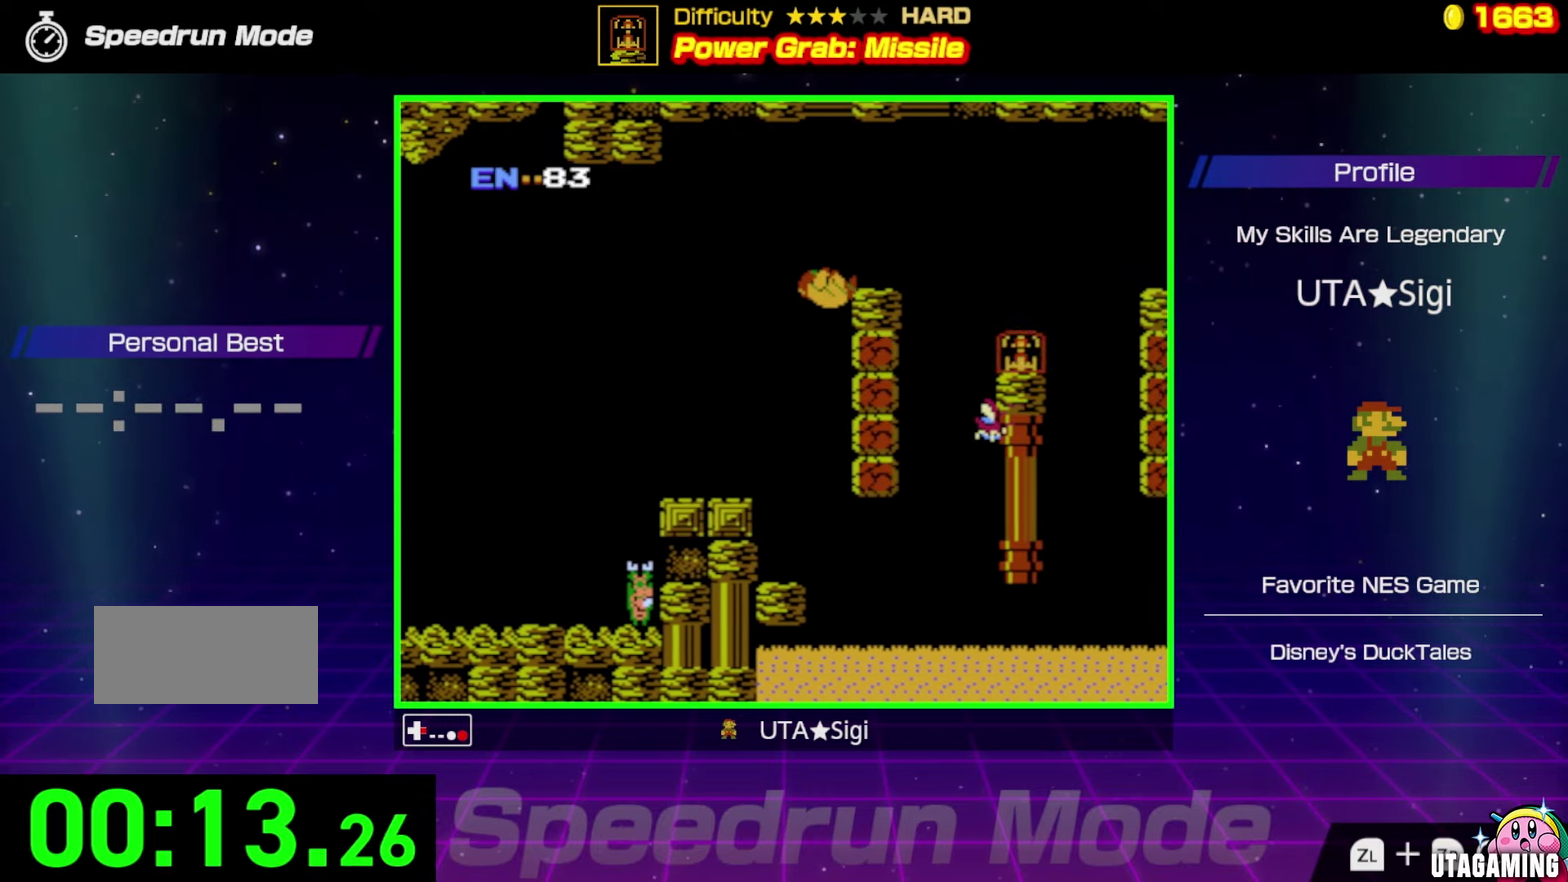
{"buttons": ["DPAD_RIGHT"], "events": [[200, "A", "up"], [350, "A", "down"], [433, "A", "up"]]}
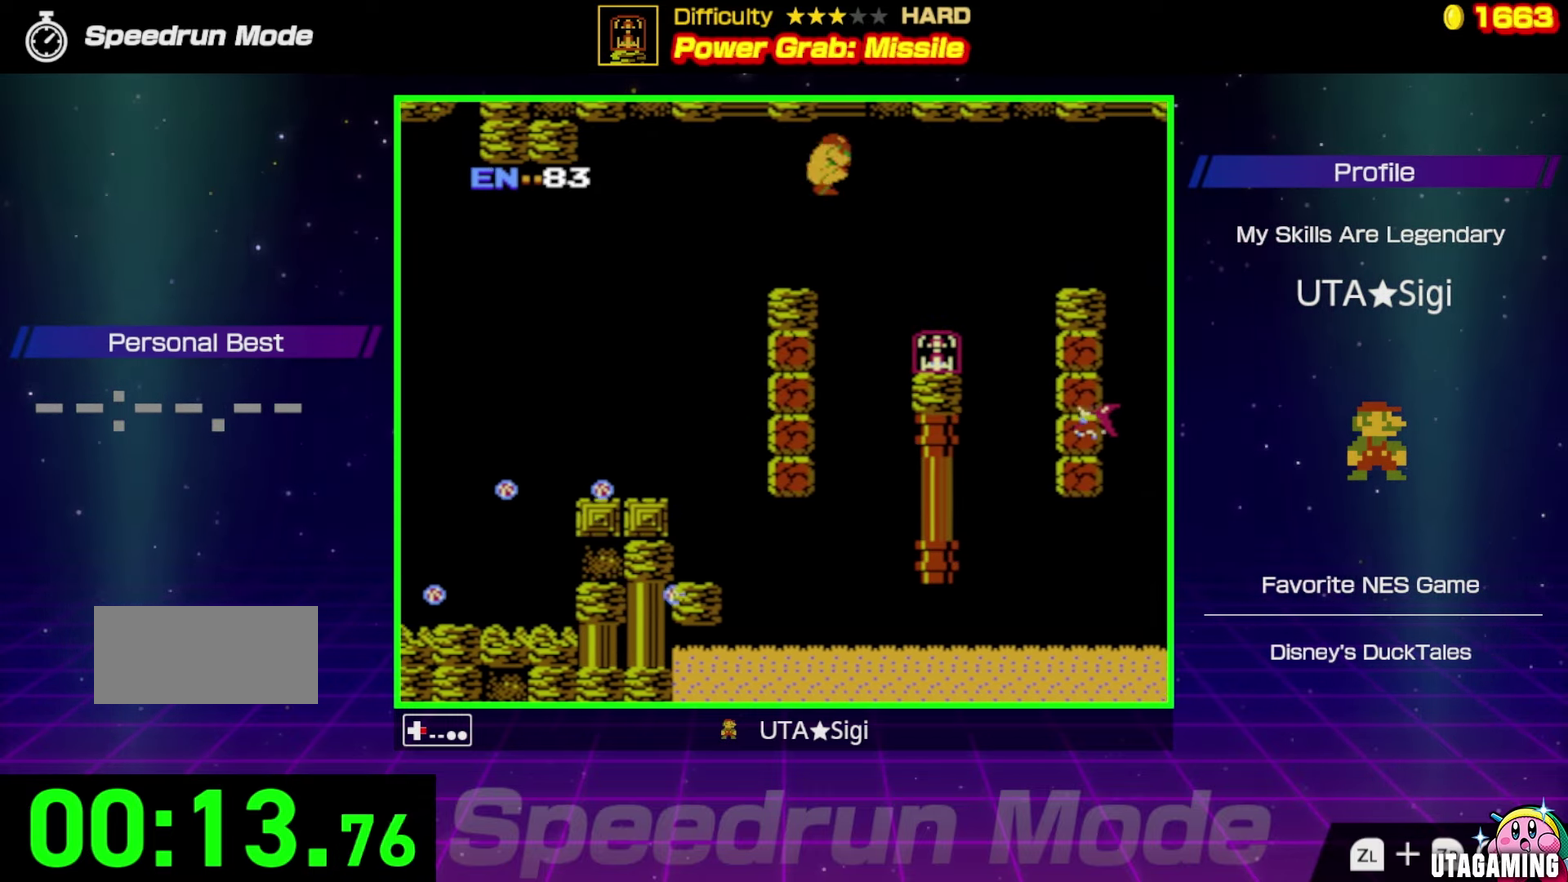
{"buttons": [], "events": [[450, "DPAD_RIGHT", "up"]]}
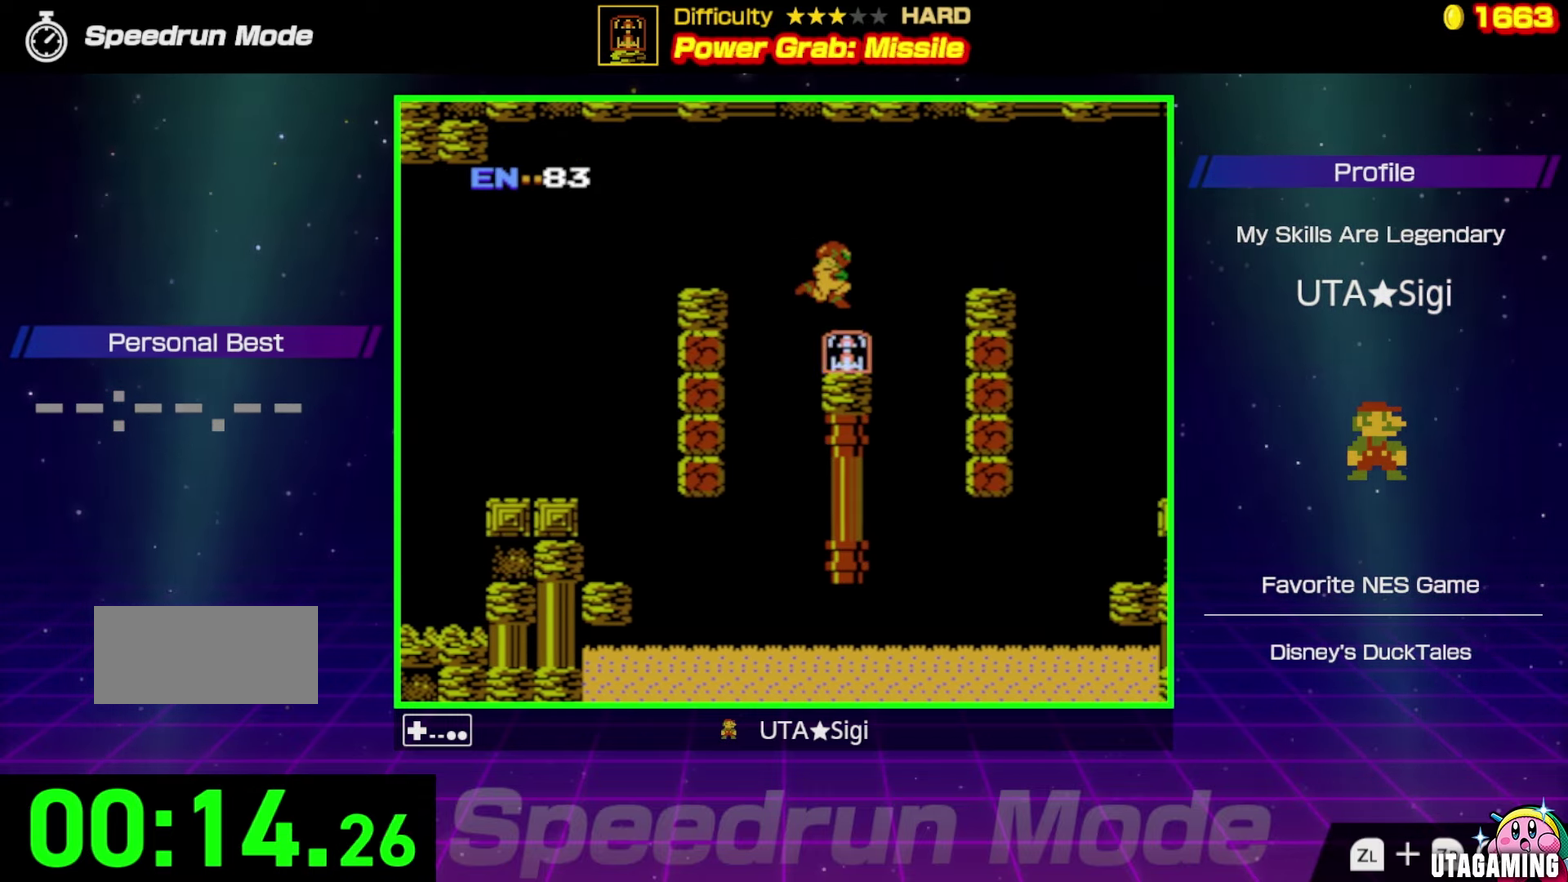
{"buttons": [], "events": [[33, "DPAD_LEFT", "down"], [100, "DPAD_LEFT", "up"]]}
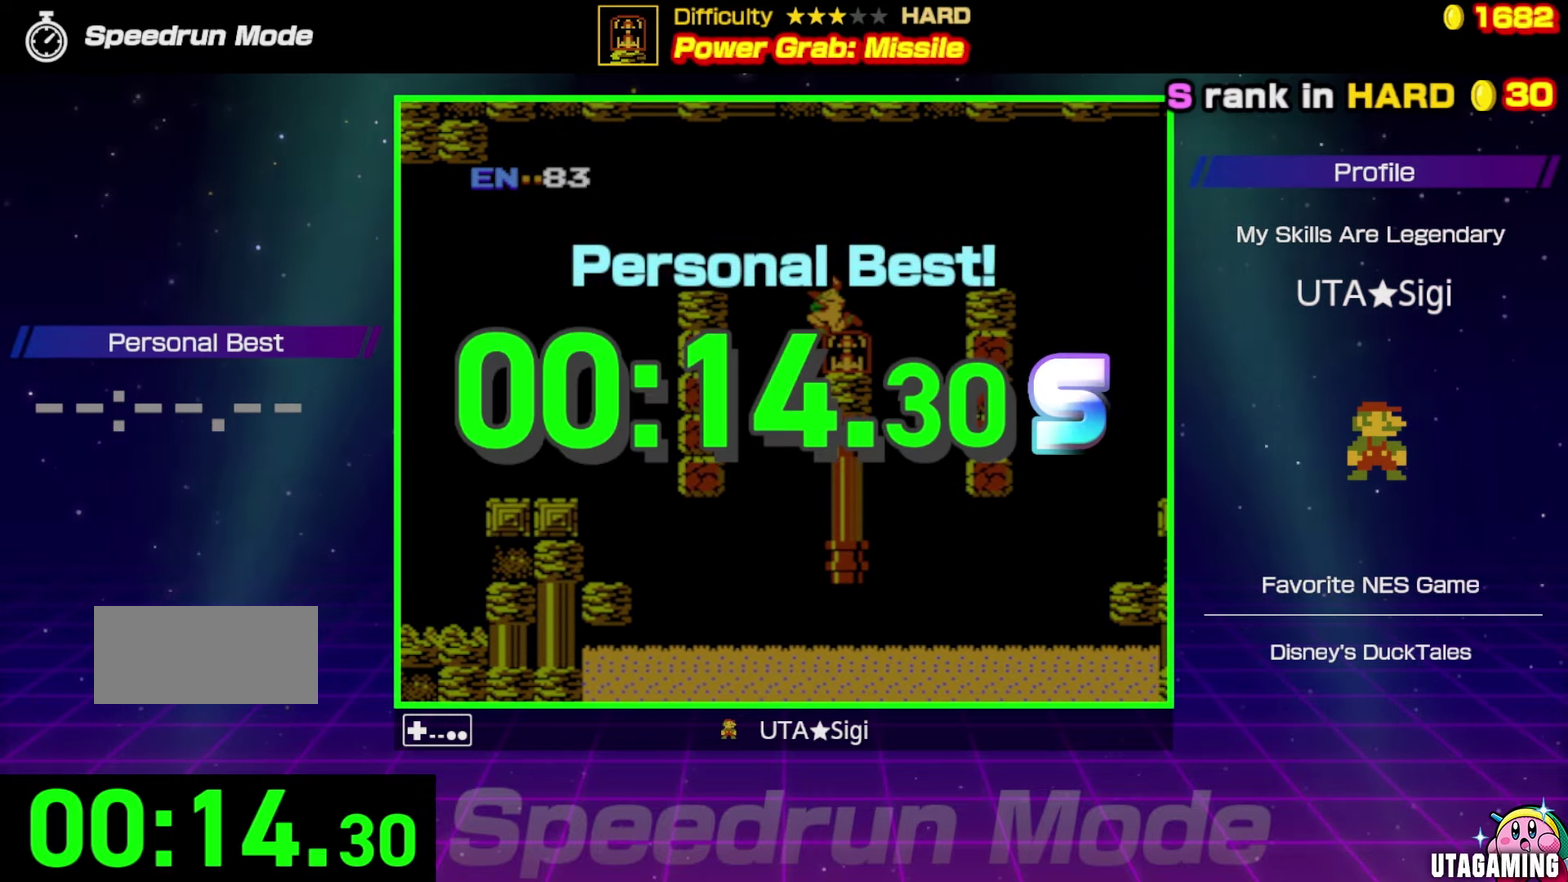
{"buttons": [], "events": []}